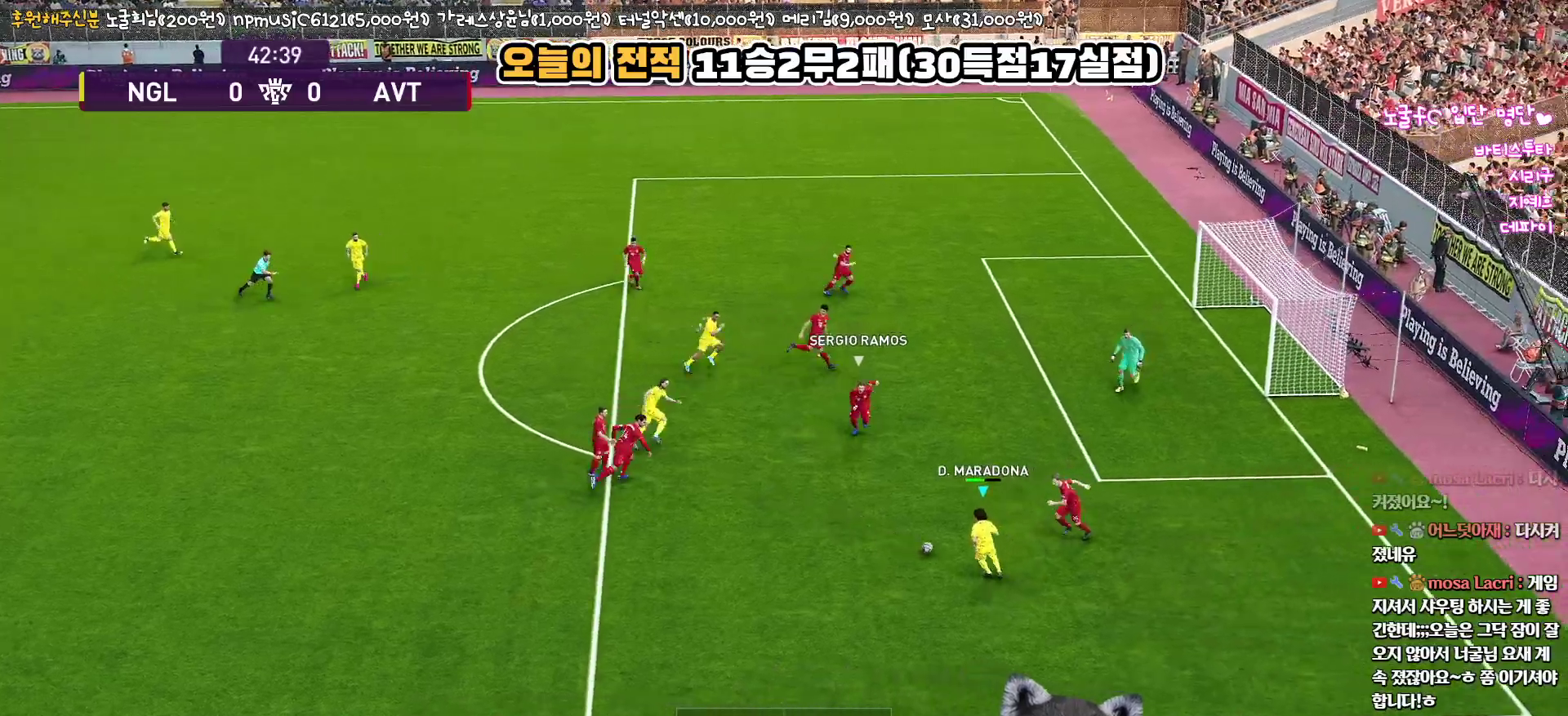
Gameplay with a controller (PlayStation layout); each line is a JSON object with the inputs held at the frame after it. "events" lists button and stick changes between this image and that frame as [ms after this image, input, new state], when the widget could be followed in between.
{"buttons": ["L1", "L3"], "left_stick": "down-left", "right_stick": "center", "events": [[117, "CROSS", "down"], [150, "L1", "down"], [217, "CROSS", "up"]]}
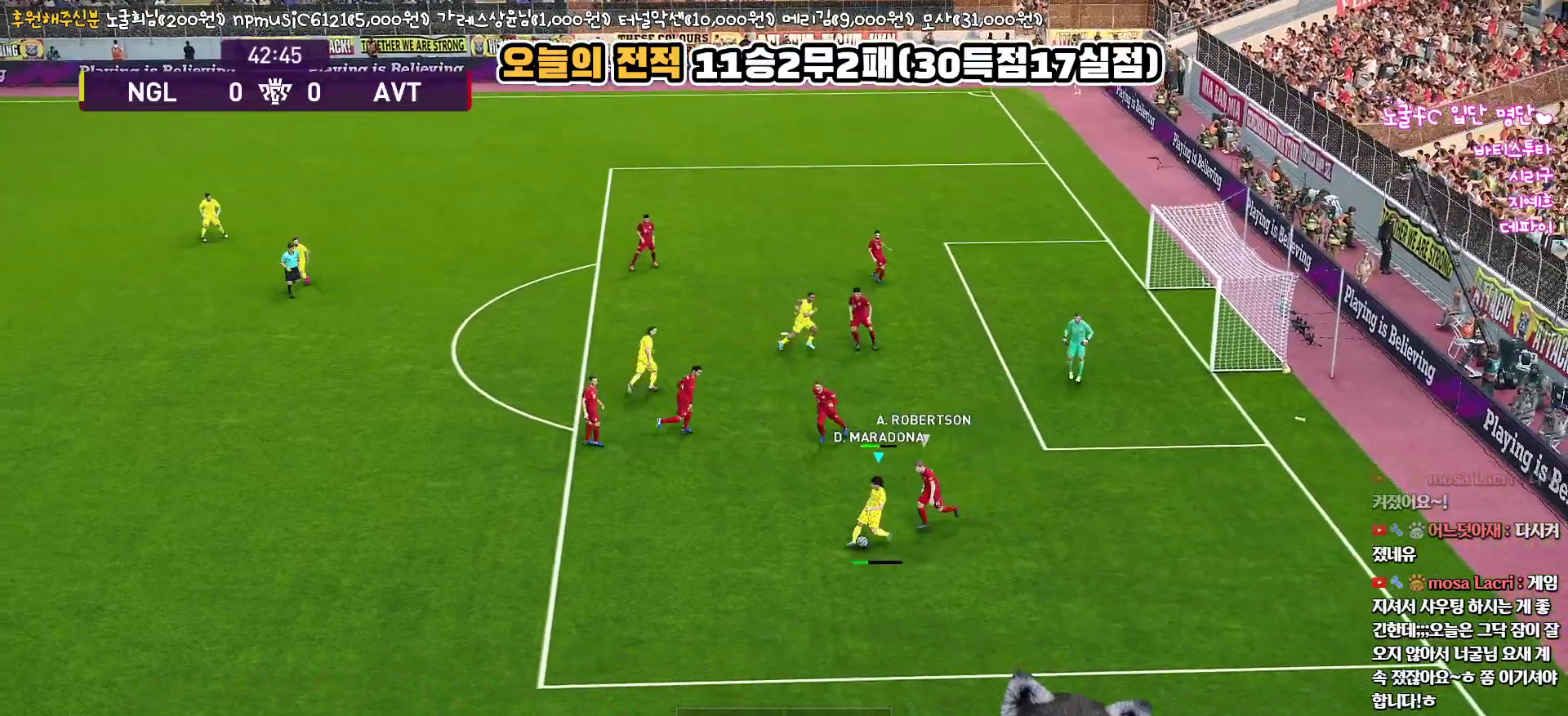
{"buttons": ["R1"], "left_stick": "up-right", "right_stick": "center", "events": [[233, "L1", "up"], [233, "L3", "up"], [233, "left_stick", "down-right"], [283, "left_stick", "up-right"], [400, "R1", "down"]]}
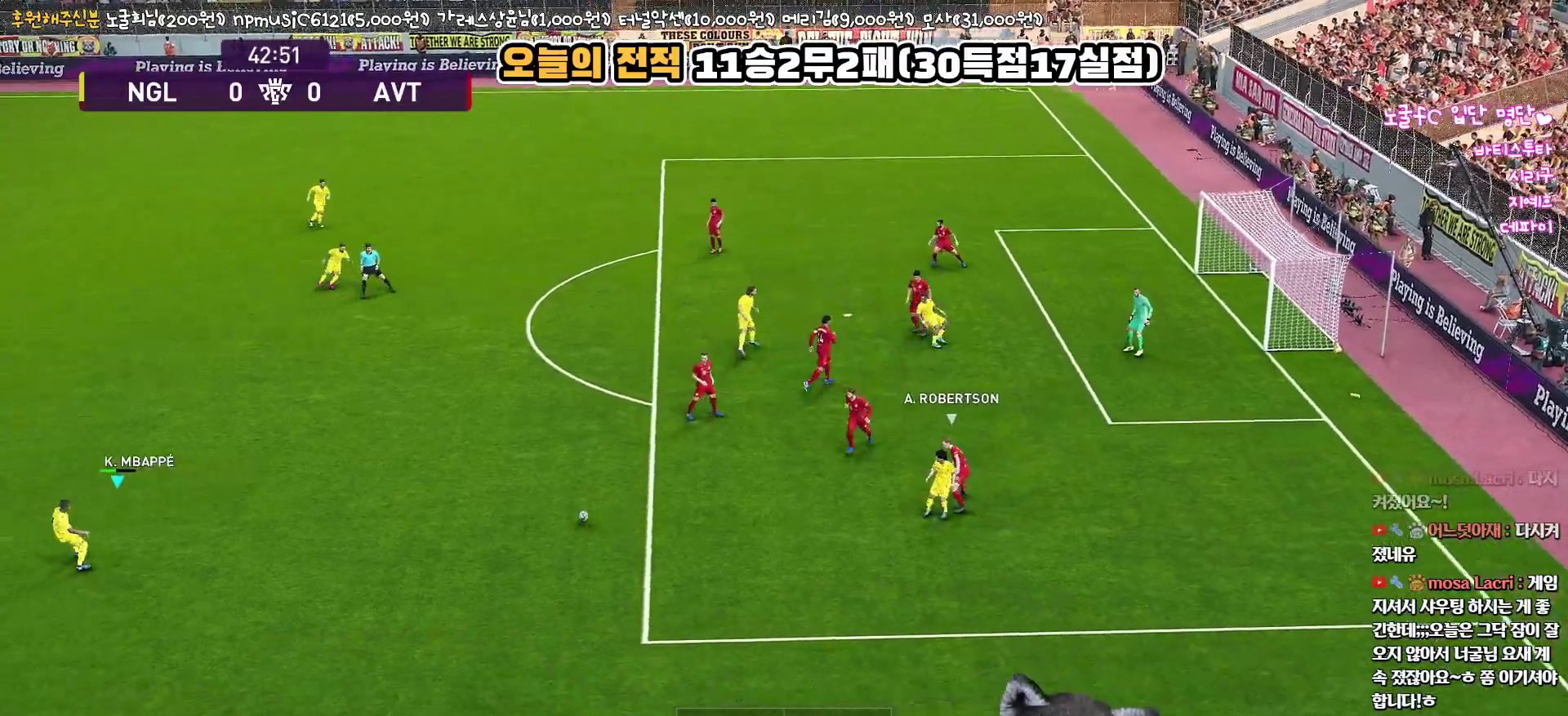
{"buttons": ["R1", "L3"], "left_stick": "up-right", "right_stick": "center", "events": [[450, "L3", "down"]]}
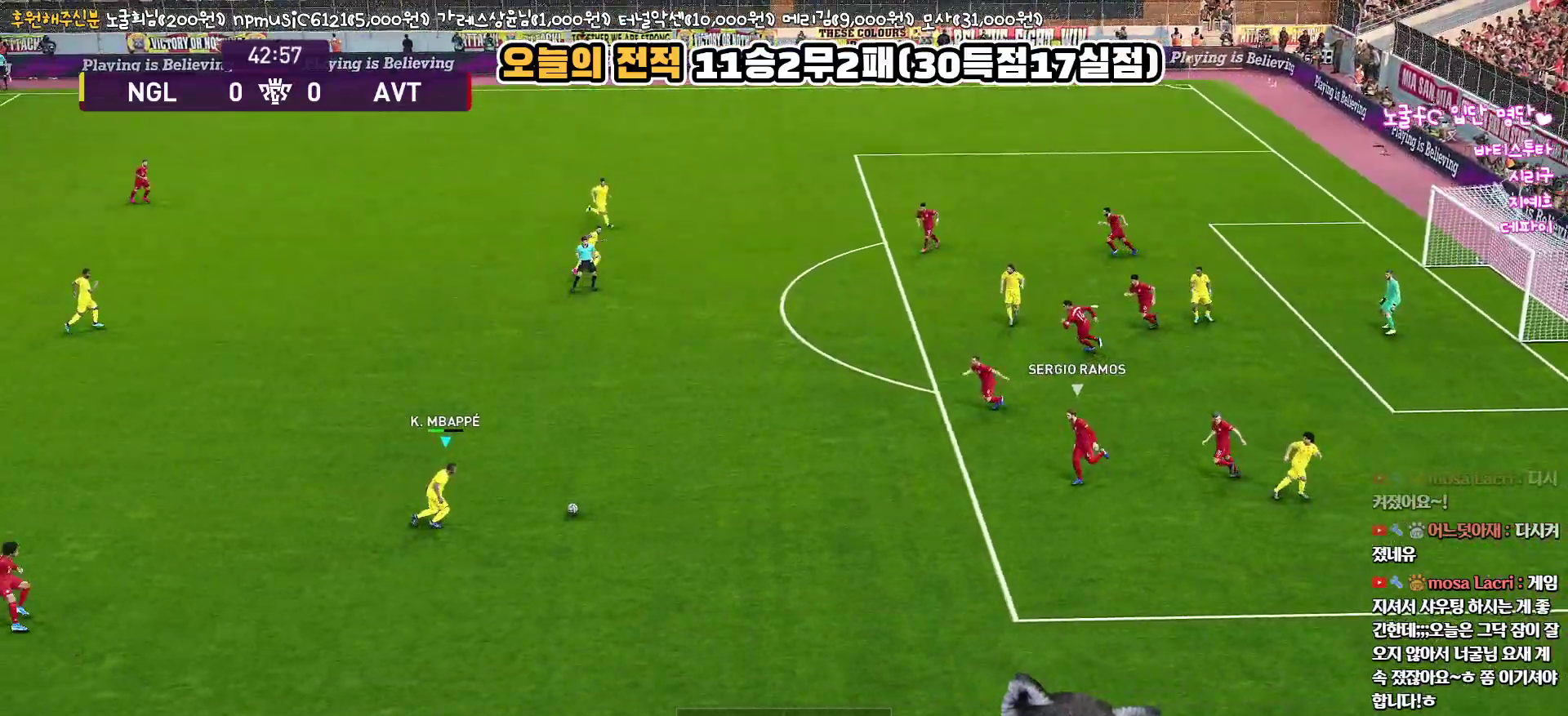
{"buttons": ["R2", "L3"], "left_stick": "up-left", "right_stick": "center", "events": [[67, "left_stick", "right"], [183, "L3", "up"], [200, "R1", "up"], [267, "R2", "down"], [283, "left_stick", "center"], [350, "right_stick", "down-right"], [383, "left_stick", "up"], [400, "L3", "down"], [433, "left_stick", "up-left"], [433, "right_stick", "center"]]}
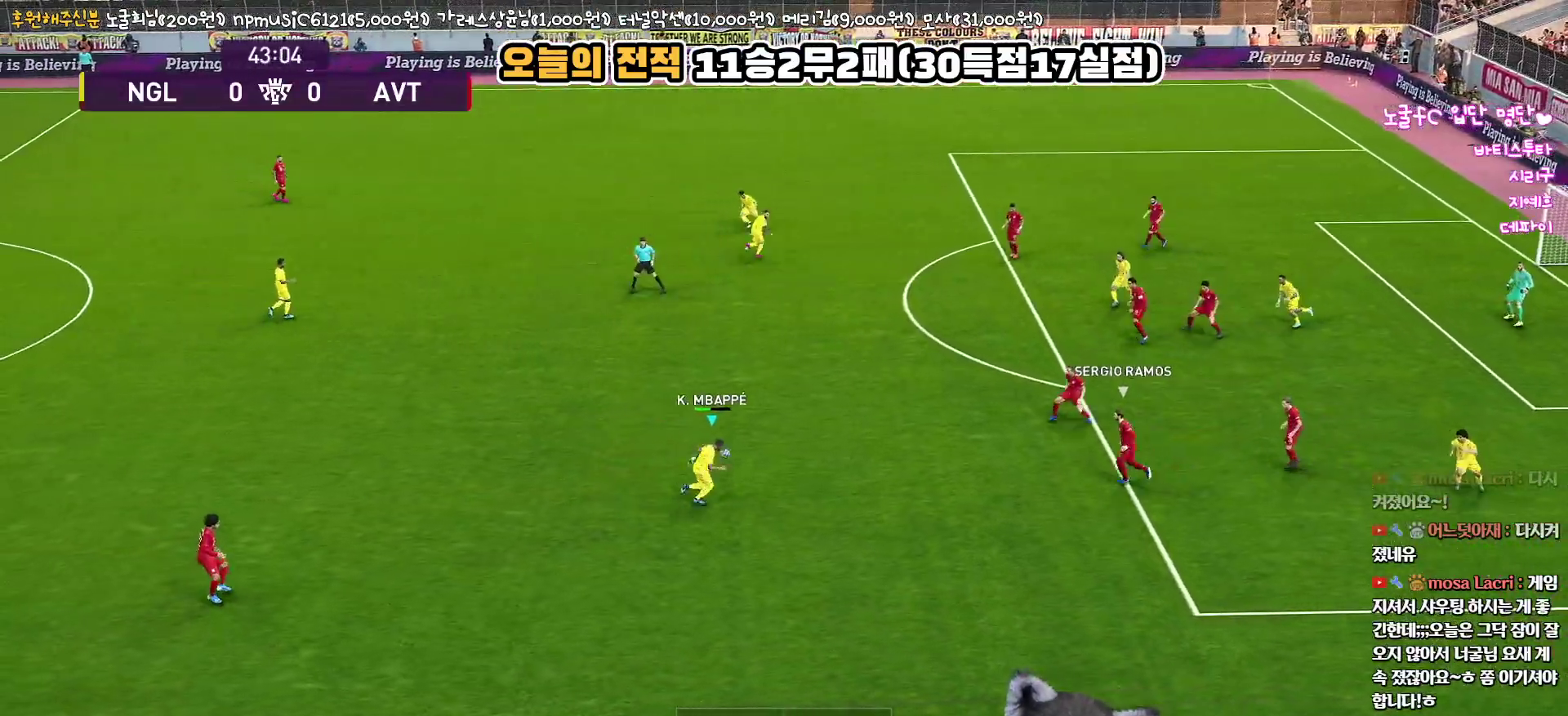
{"buttons": ["R2", "L3"], "left_stick": "up-left", "right_stick": "center", "events": []}
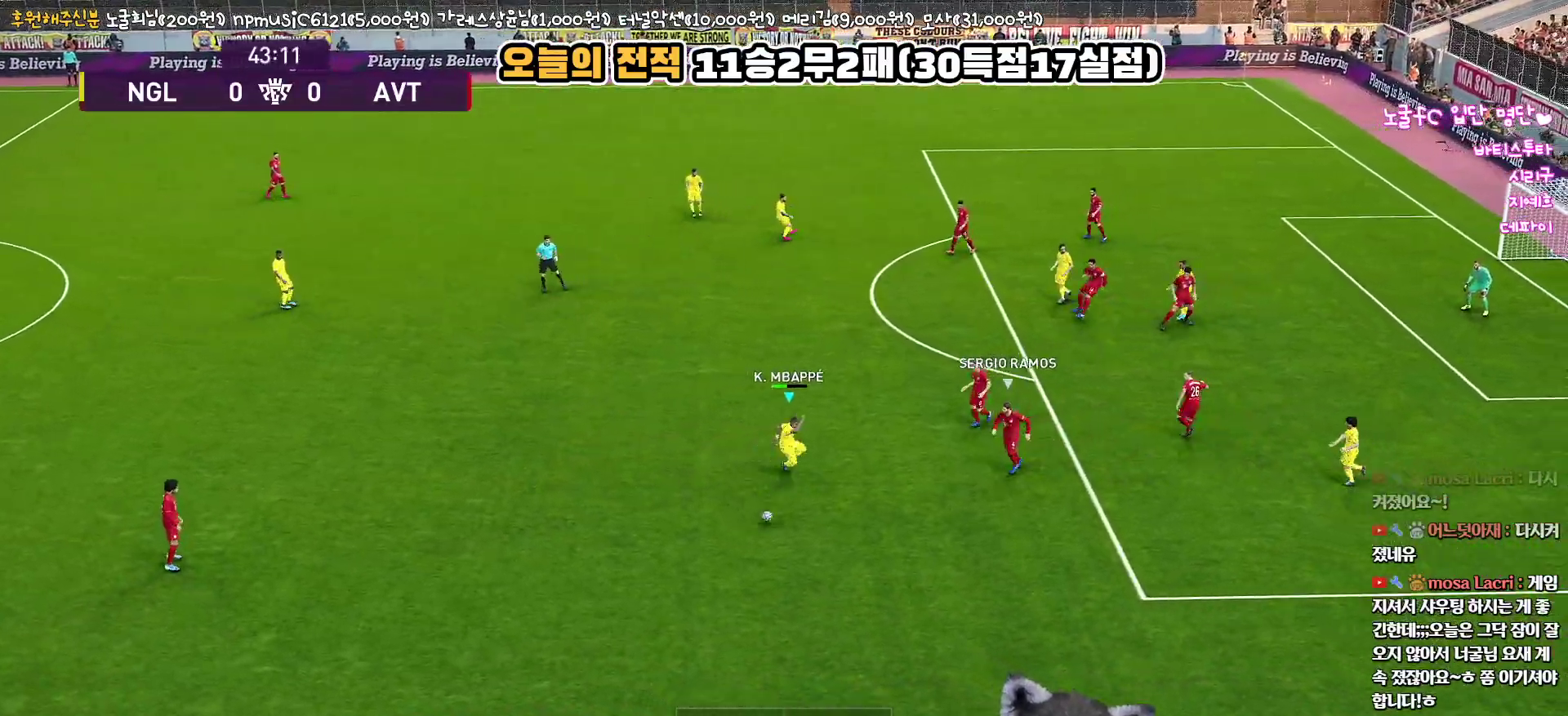
{"buttons": ["R1", "L3"], "left_stick": "down", "right_stick": "center", "events": [[117, "L3", "up"], [150, "left_stick", "down-left"], [167, "R1", "down"], [200, "L3", "down"], [300, "R2", "up"], [300, "left_stick", "down"]]}
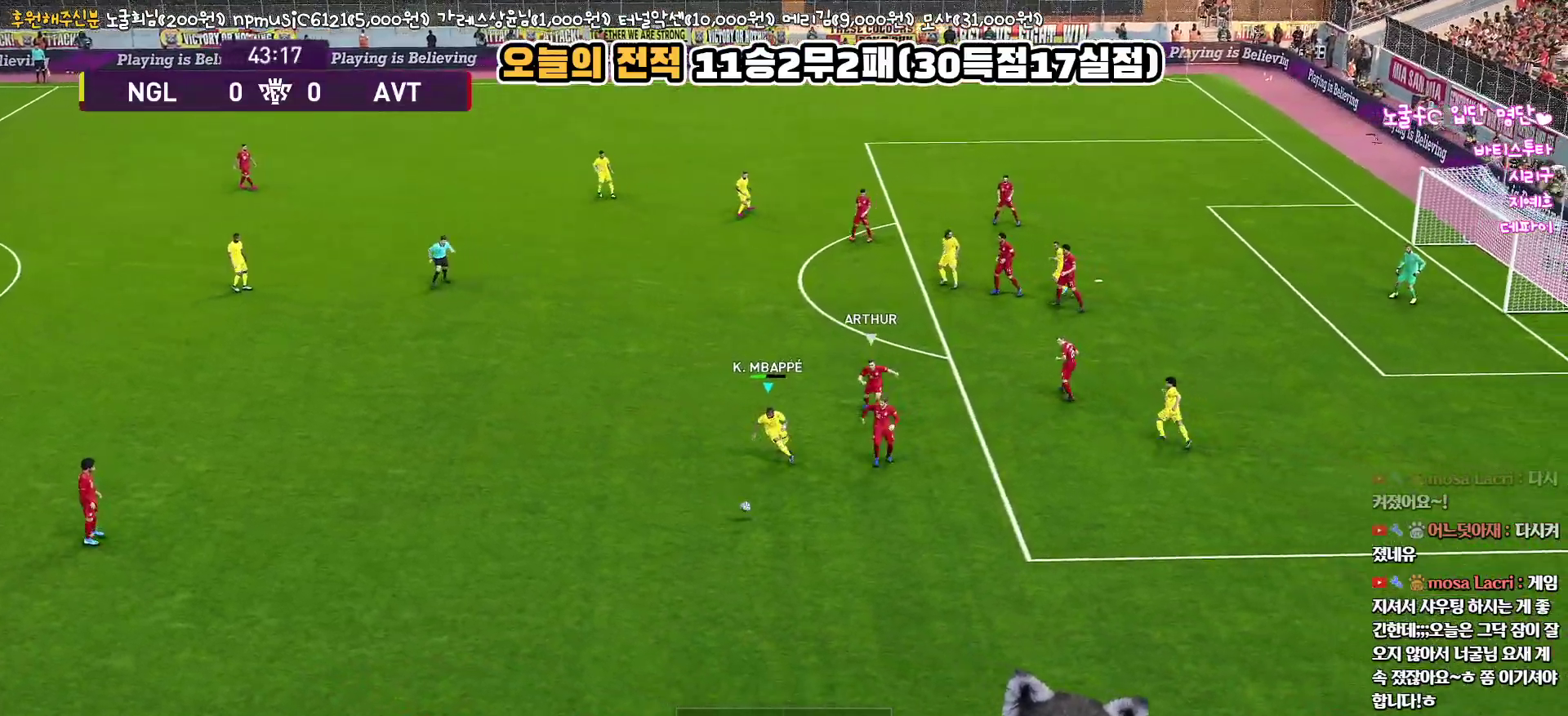
{"buttons": ["R1", "L3"], "left_stick": "down", "right_stick": "center", "events": []}
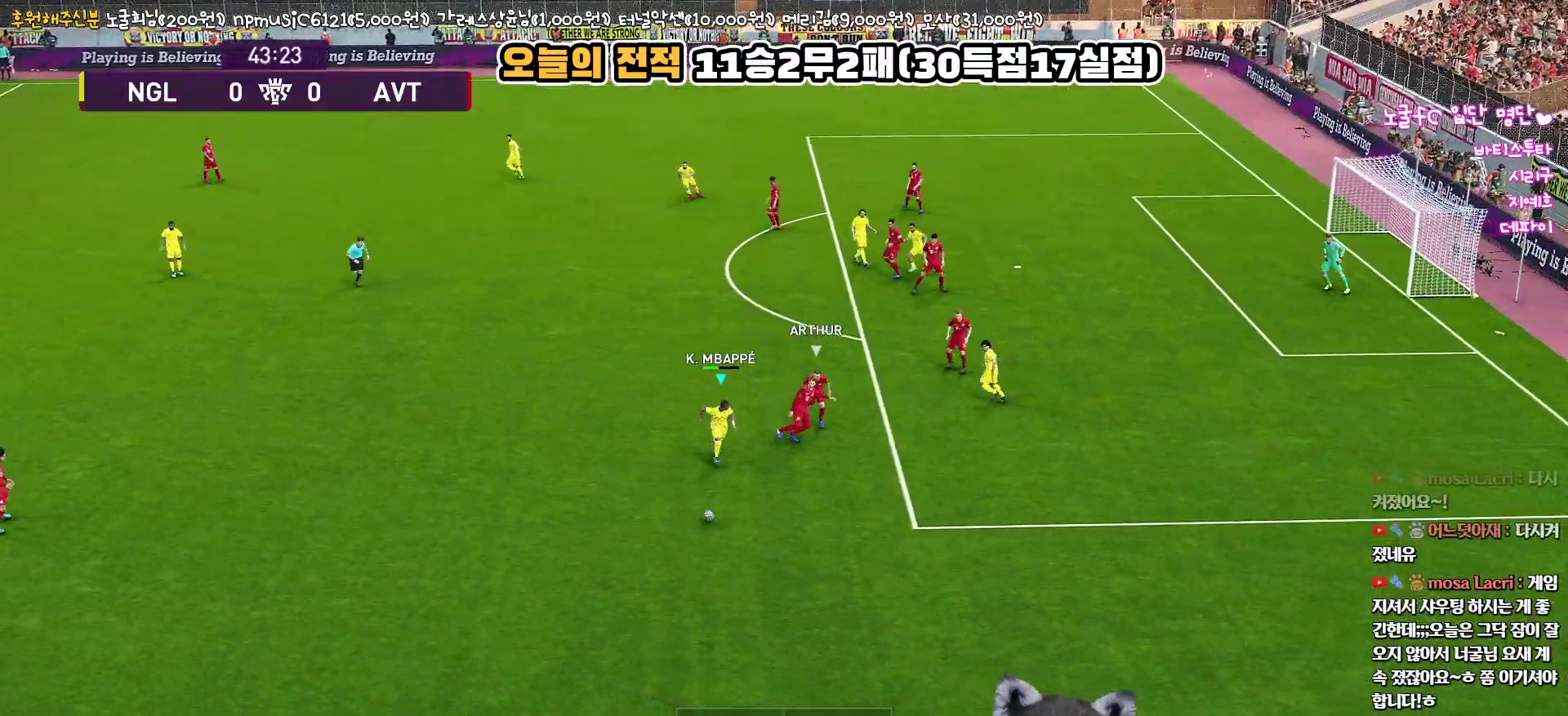
{"buttons": ["R1", "L3"], "left_stick": "right", "right_stick": "center", "events": [[67, "left_stick", "down-right"], [500, "left_stick", "right"]]}
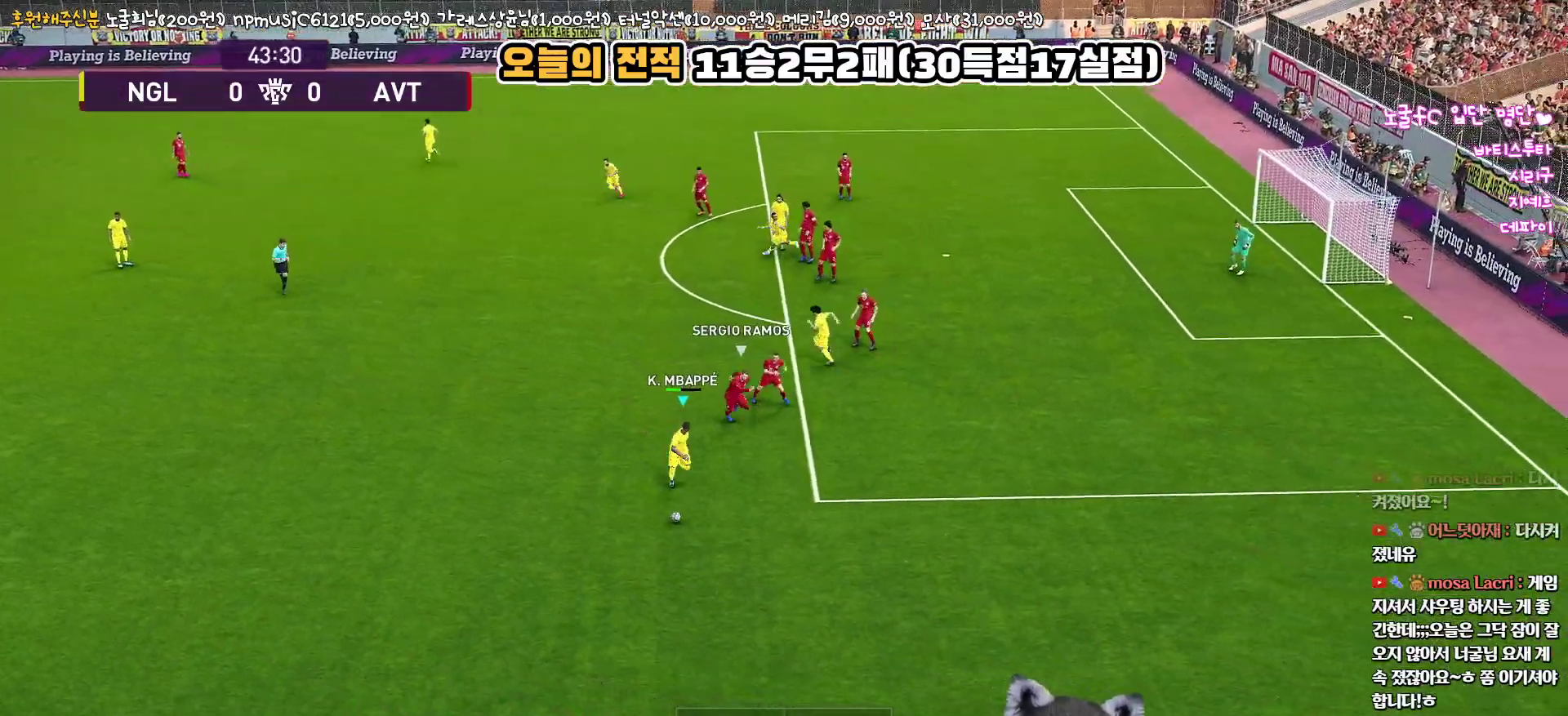
{"buttons": ["R1", "L3"], "left_stick": "right", "right_stick": "center", "events": []}
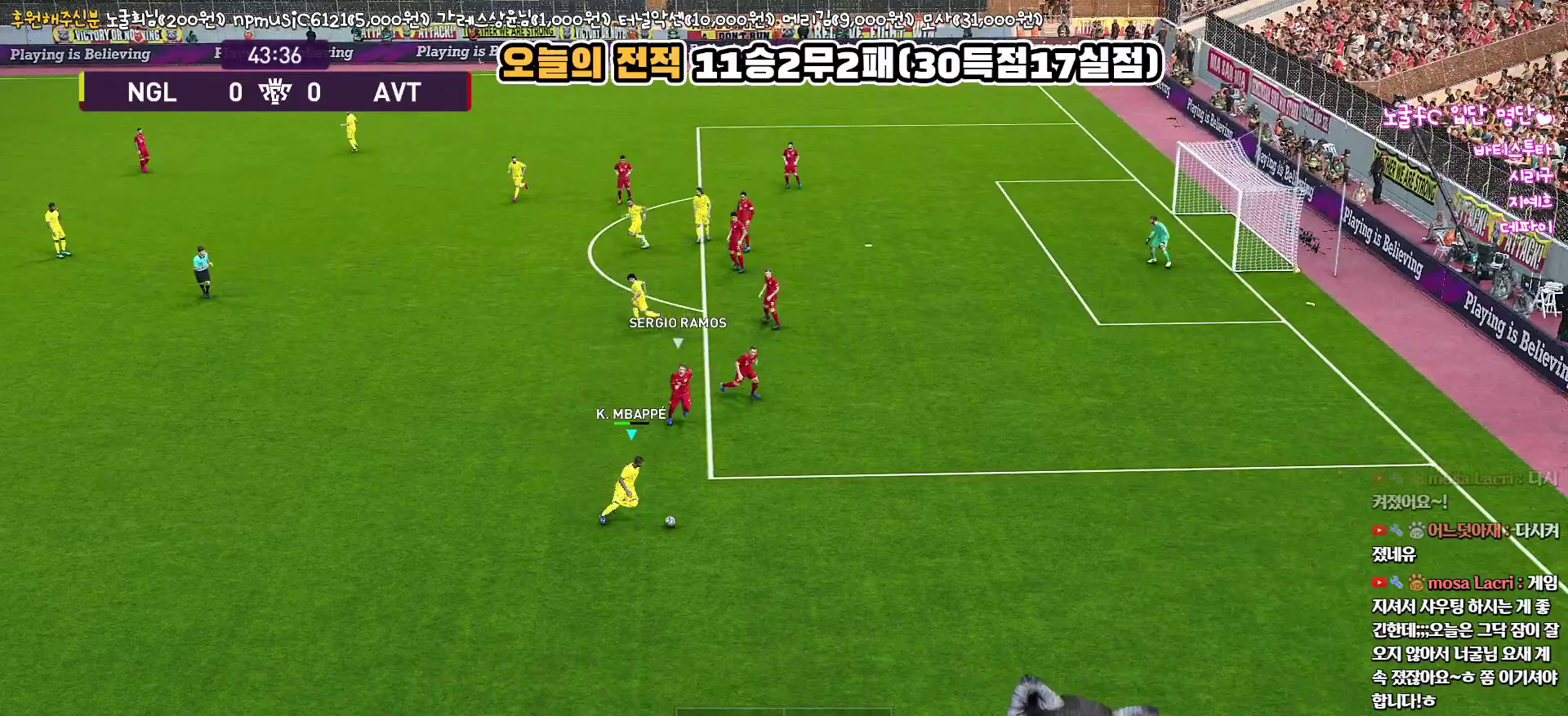
{"buttons": ["R1"], "left_stick": "up-right", "right_stick": "center", "events": [[217, "left_stick", "up-right"], [400, "L3", "up"]]}
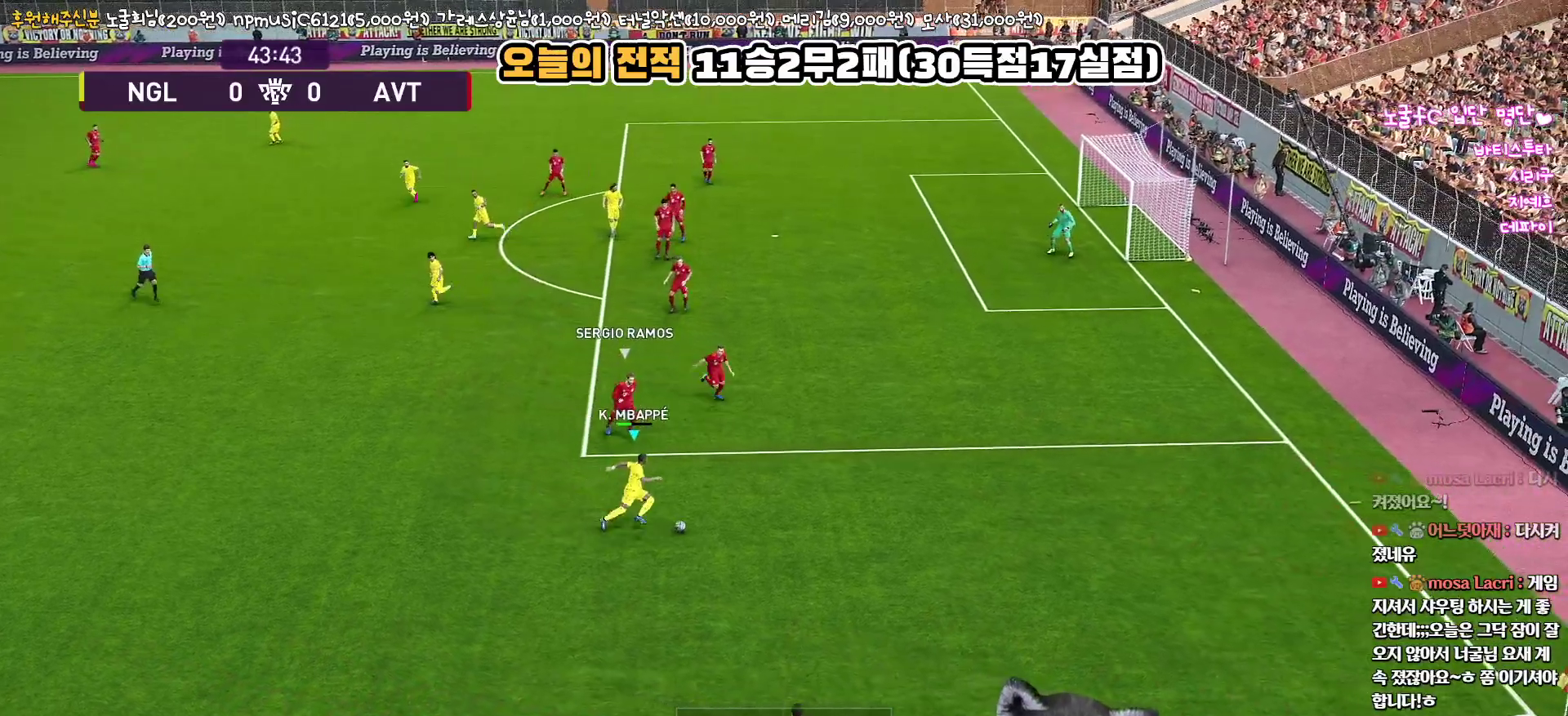
{"buttons": ["R2"], "left_stick": "up-left", "right_stick": "up-right", "events": [[17, "R1", "up"], [350, "R2", "down"], [400, "left_stick", "center"], [400, "right_stick", "up-right"], [500, "left_stick", "up-left"]]}
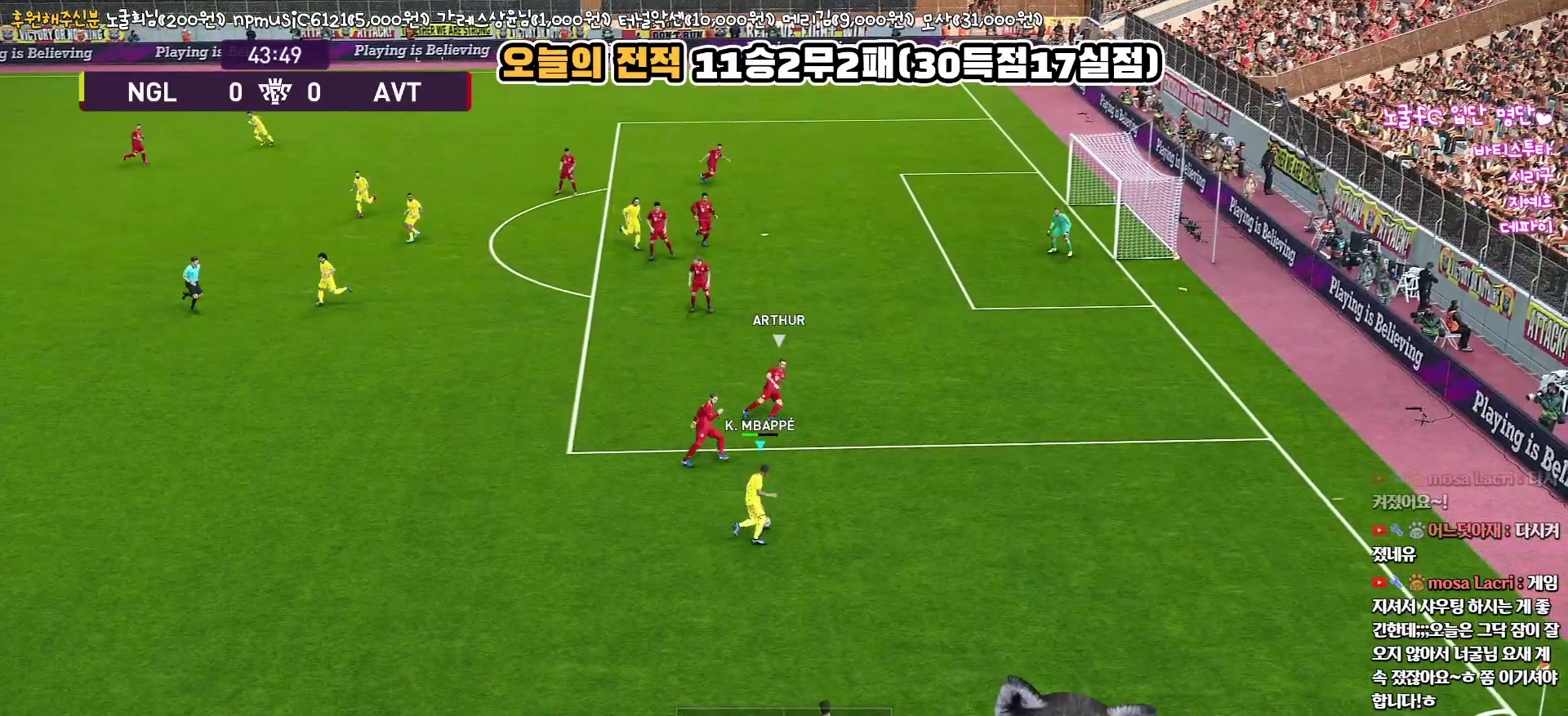
{"buttons": ["R2", "L3"], "left_stick": "up-left", "right_stick": "center", "events": [[17, "L3", "down"], [17, "right_stick", "center"]]}
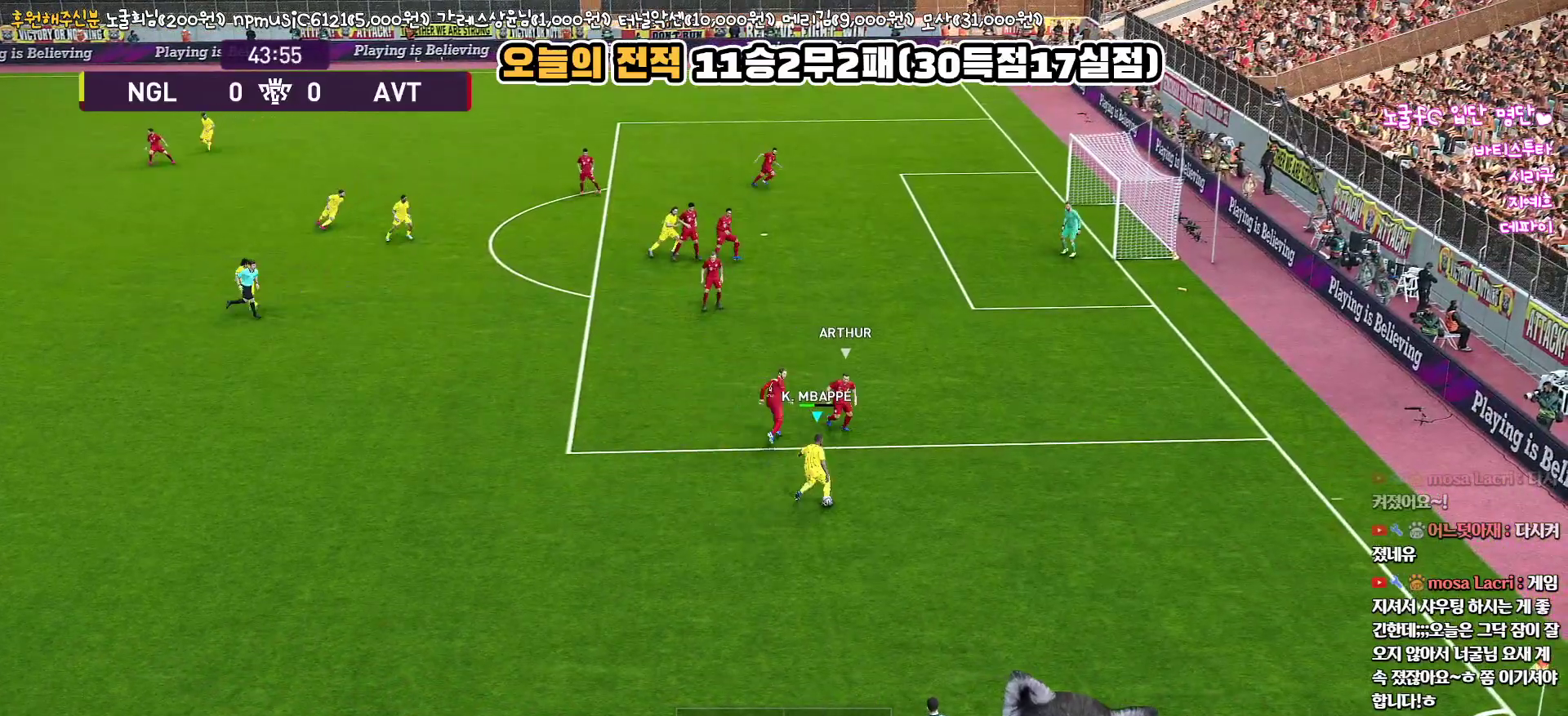
{"buttons": ["R1", "L3"], "left_stick": "up-left", "right_stick": "center", "events": [[33, "R1", "down"], [100, "R2", "up"]]}
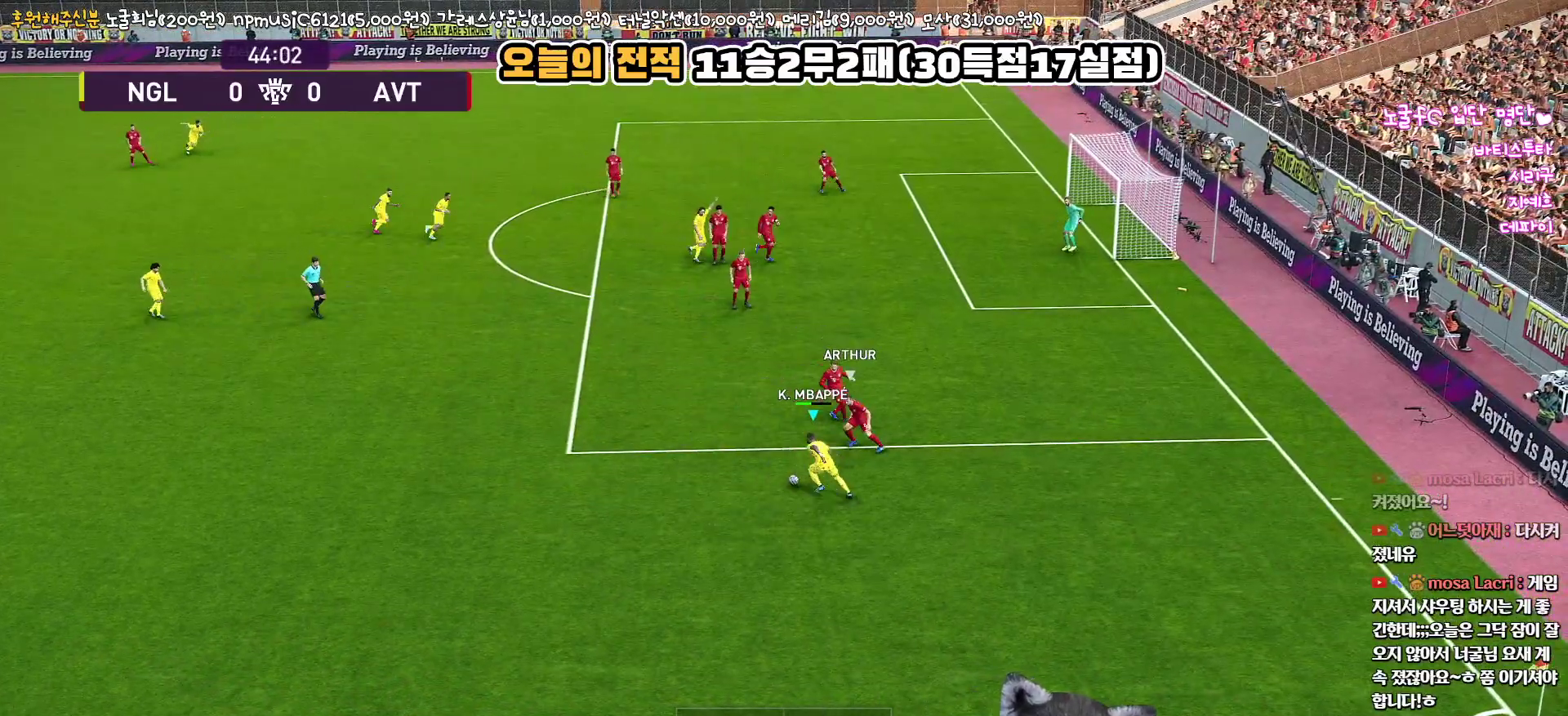
{"buttons": ["R1", "L3"], "left_stick": "up-left", "right_stick": "center", "events": []}
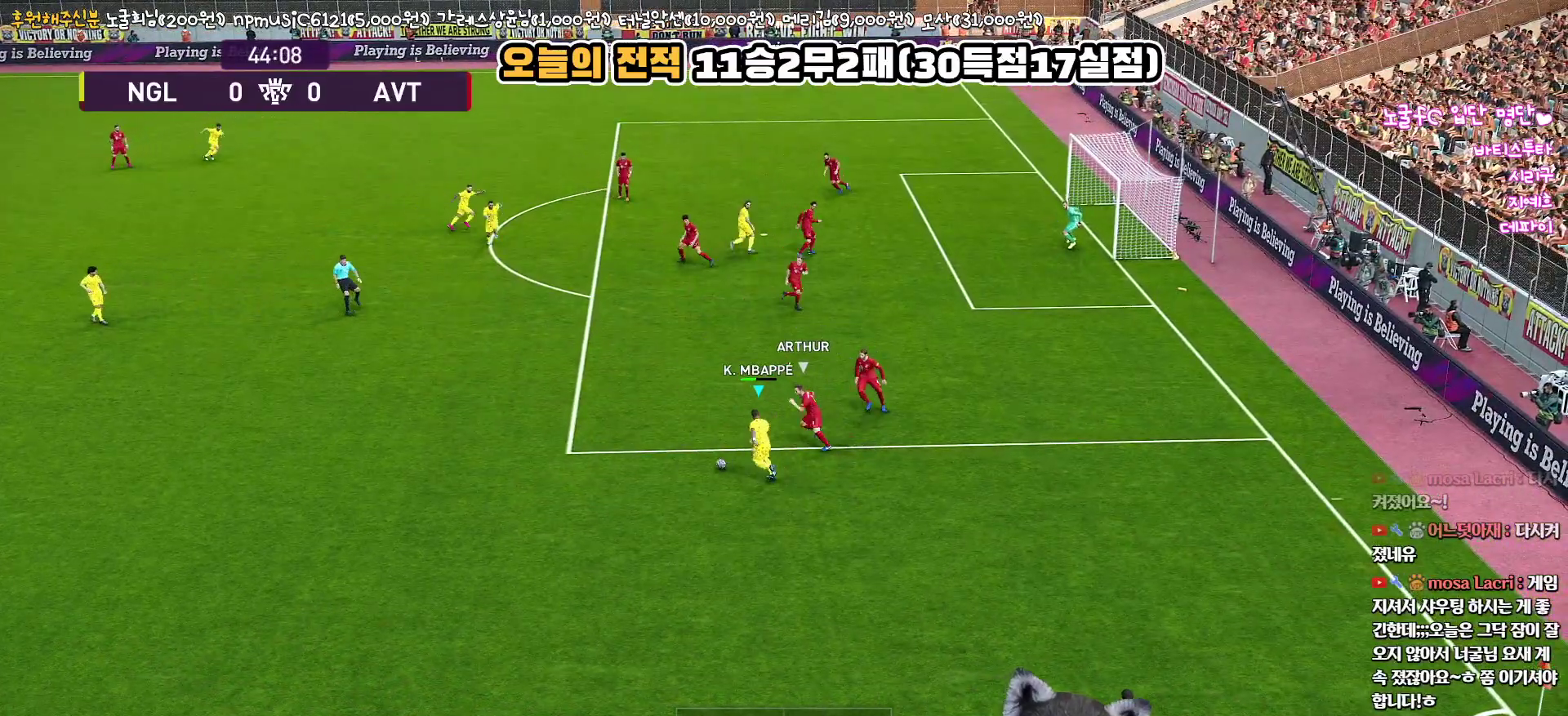
{"buttons": ["R2"], "left_stick": "center", "right_stick": "left", "events": [[400, "L3", "up"], [450, "R2", "down"], [467, "left_stick", "center"], [500, "R1", "up"], [500, "right_stick", "left"]]}
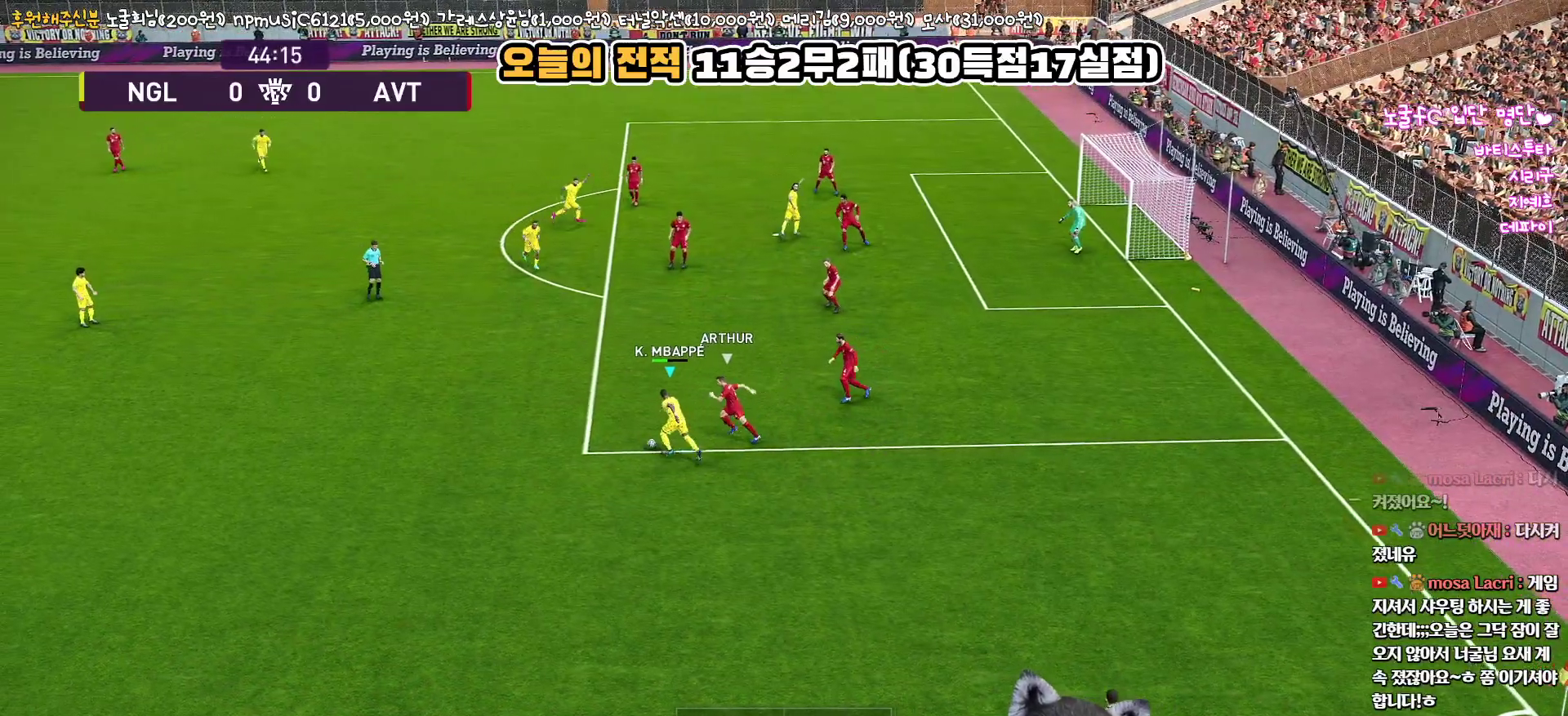
{"buttons": ["R2"], "left_stick": "up-right", "right_stick": "center", "events": [[50, "left_stick", "up"], [100, "left_stick", "up-right"], [133, "right_stick", "center"]]}
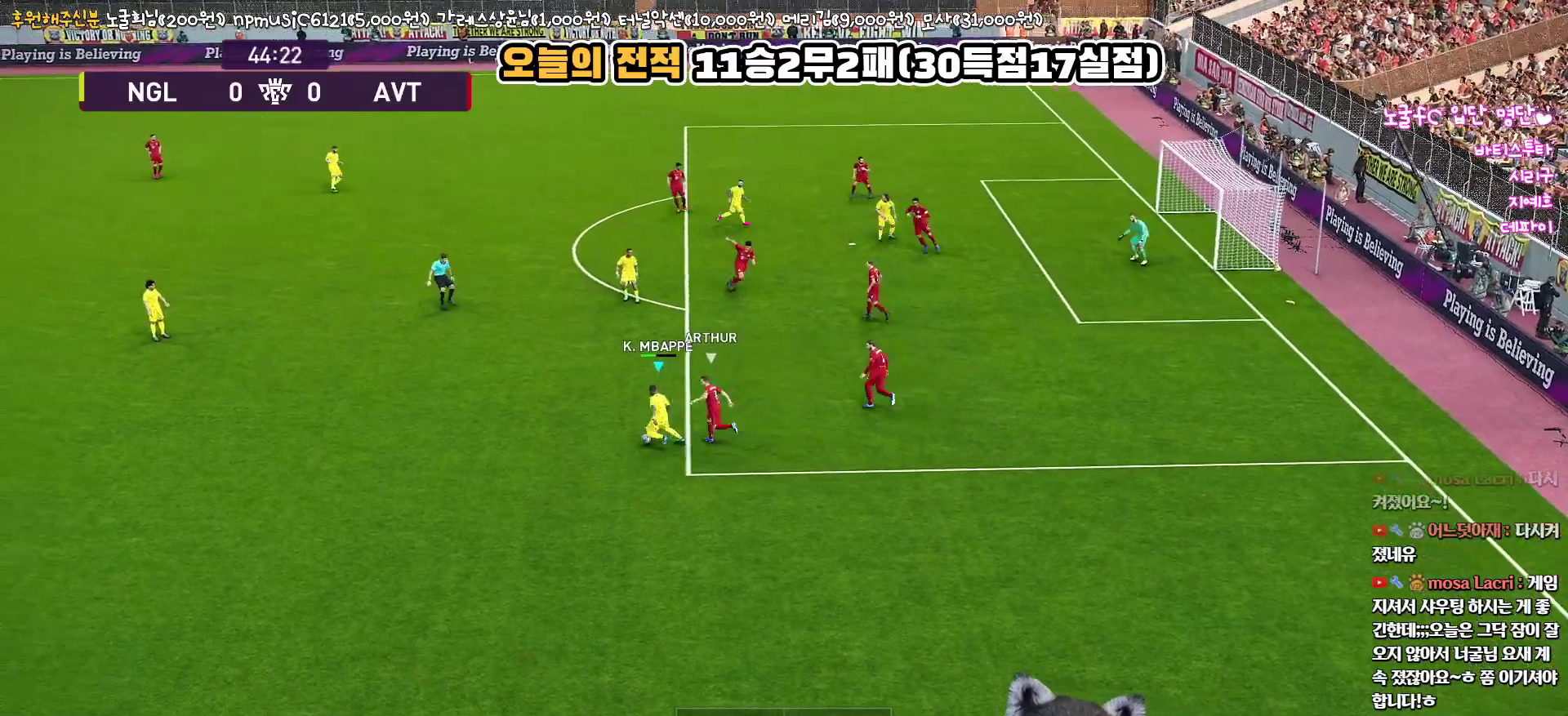
{"buttons": ["R2", "L3"], "left_stick": "up-right", "right_stick": "center", "events": [[350, "L3", "down"]]}
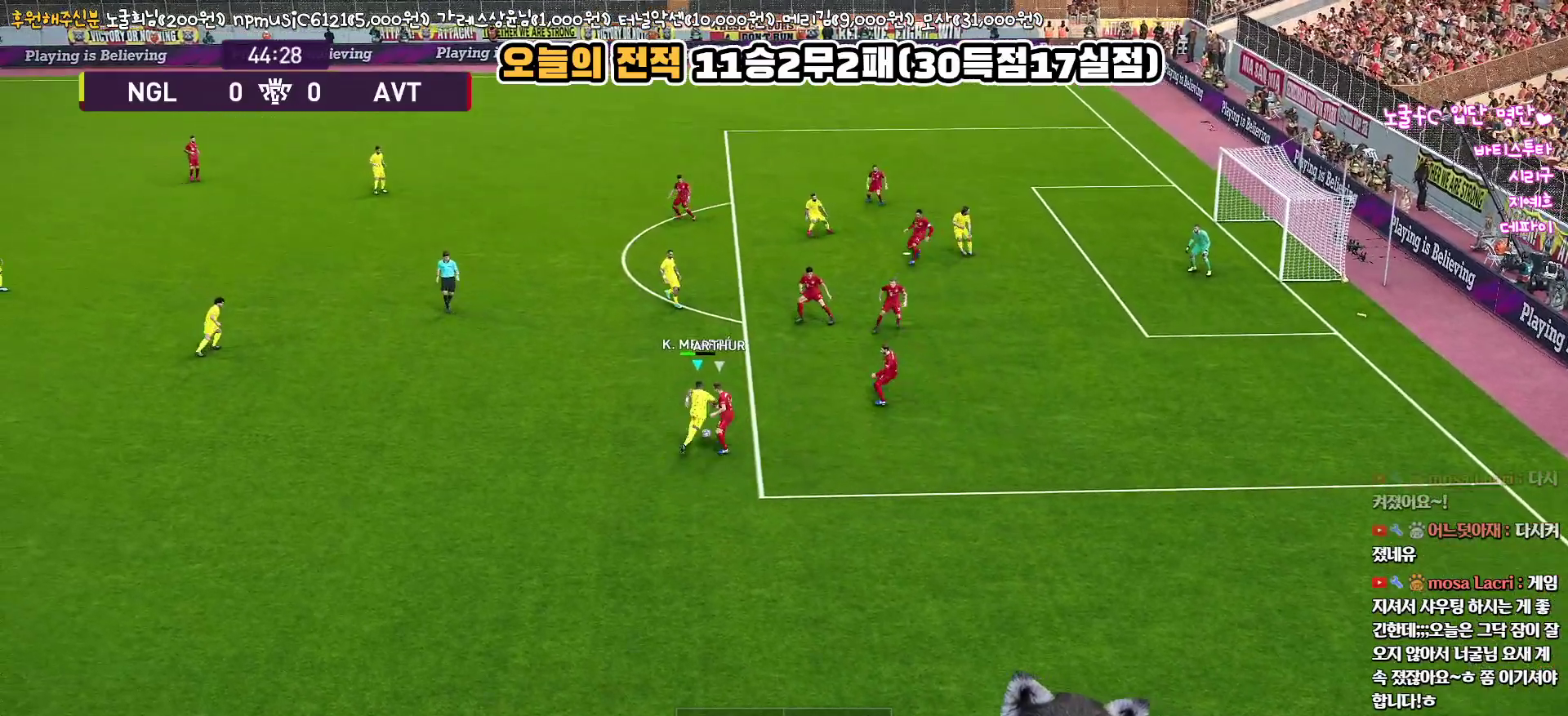
{"buttons": ["L3"], "left_stick": "up-left", "right_stick": "center", "events": [[50, "L3", "up"], [100, "L3", "down"], [150, "R2", "up"], [150, "left_stick", "up"], [250, "left_stick", "up-left"]]}
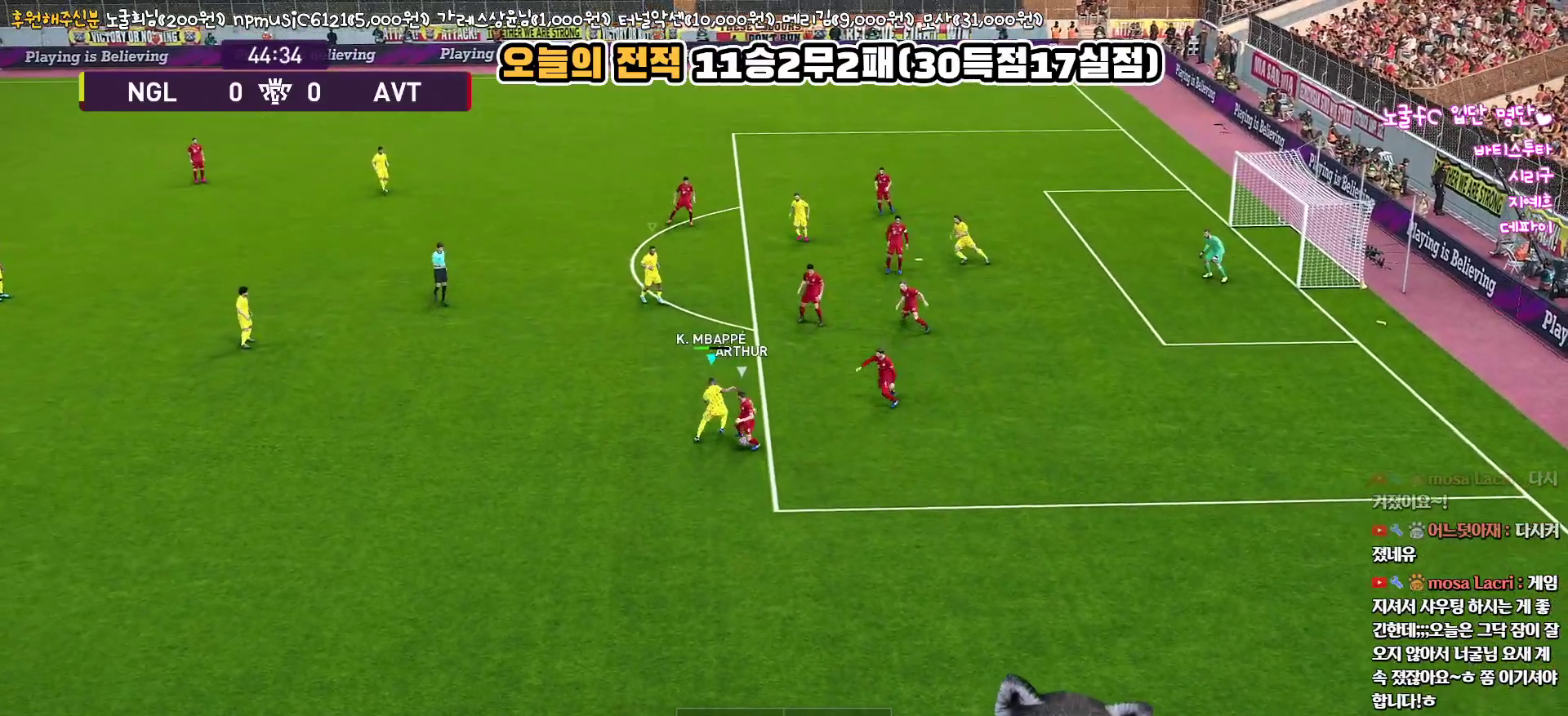
{"buttons": ["L3"], "left_stick": "up-left", "right_stick": "center", "events": [[67, "CROSS", "down"], [183, "CROSS", "up"]]}
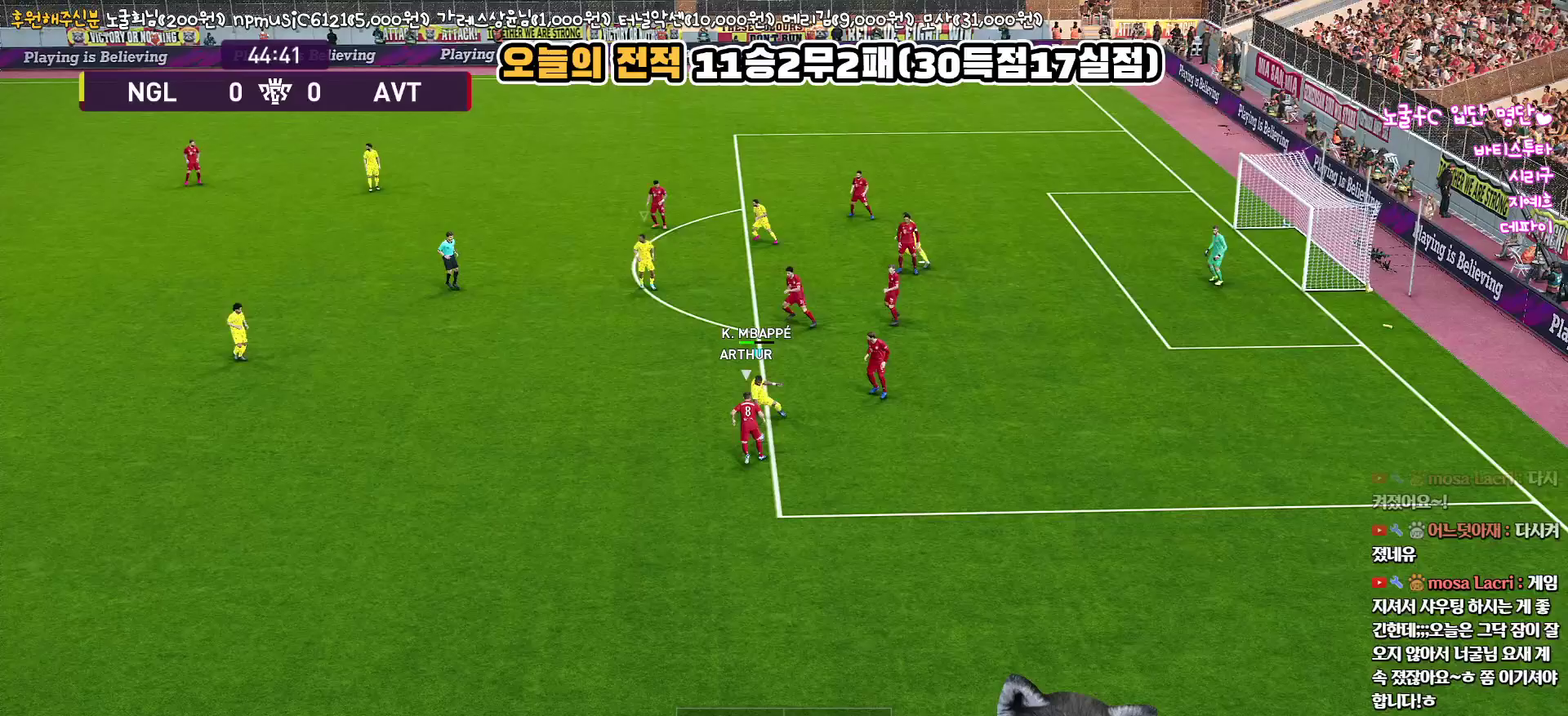
{"buttons": ["CROSS", "SQUARE", "R1"], "left_stick": "down-left", "right_stick": "center", "events": [[317, "L3", "up"], [367, "CROSS", "down"], [367, "R1", "down"], [433, "left_stick", "down-left"], [500, "SQUARE", "down"]]}
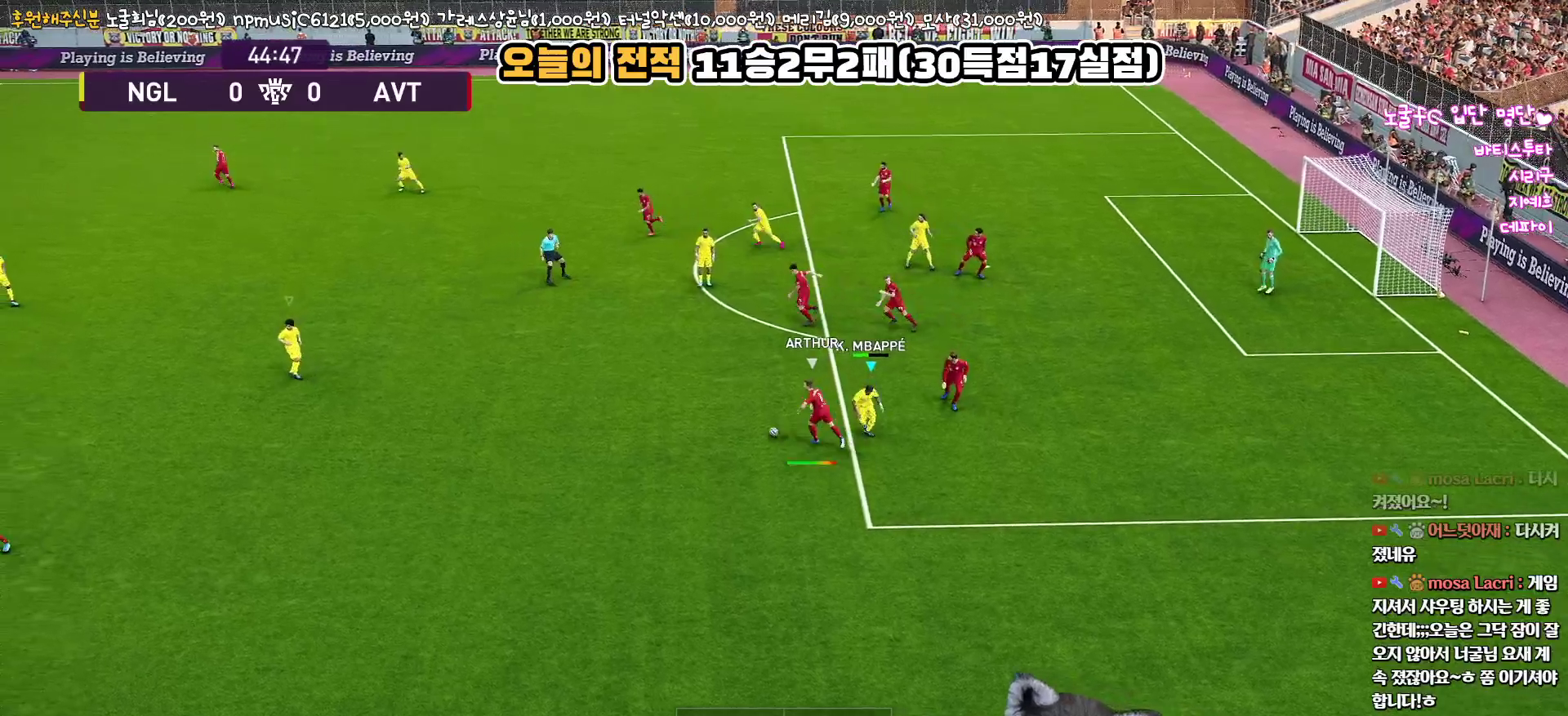
{"buttons": ["SQUARE", "R1", "R2", "L3"], "left_stick": "down", "right_stick": "center", "events": [[83, "L1", "down"], [133, "L3", "down"], [183, "left_stick", "down"], [250, "CROSS", "up"], [283, "L1", "up"], [300, "R2", "down"]]}
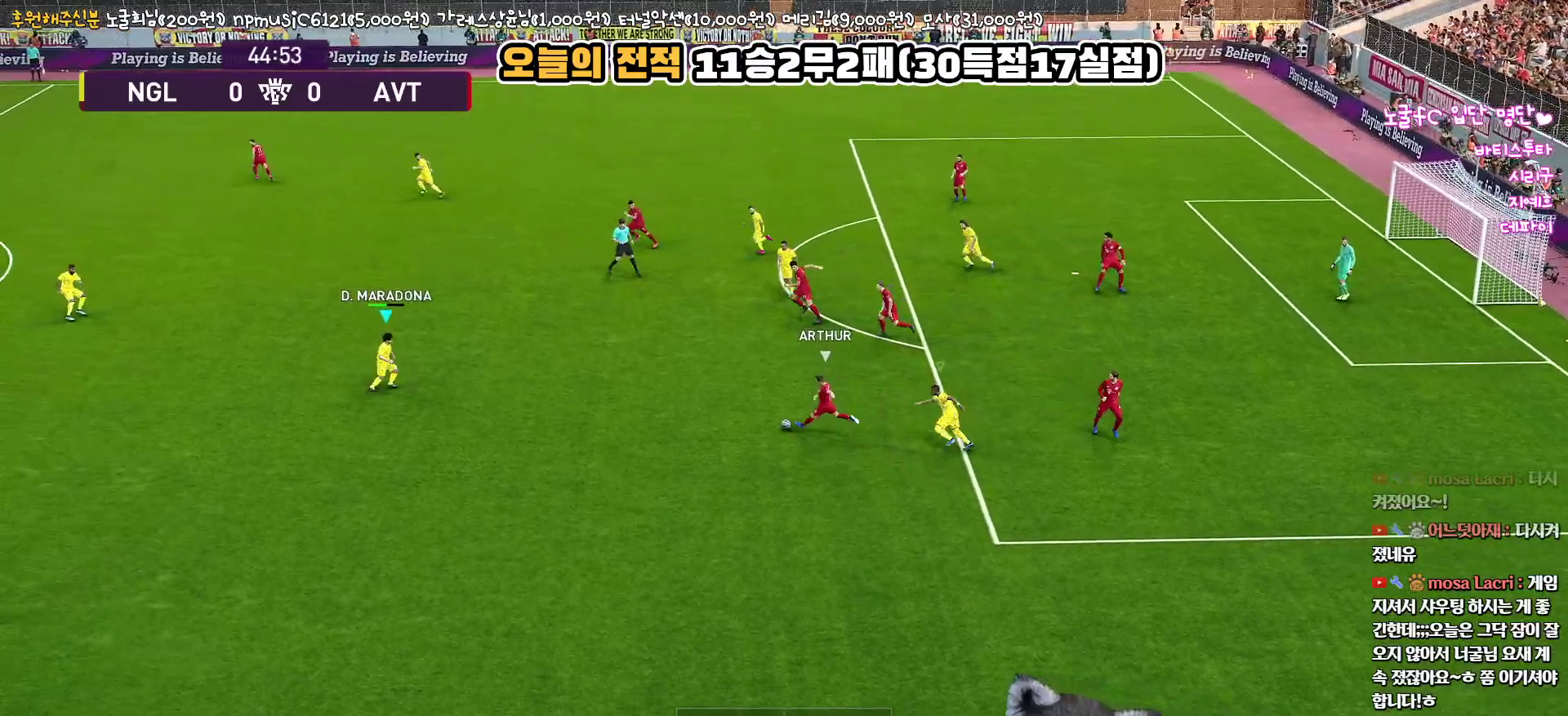
{"buttons": ["R1", "R2", "L3"], "left_stick": "down-left", "right_stick": "center", "events": [[150, "SQUARE", "up"], [483, "left_stick", "down-left"]]}
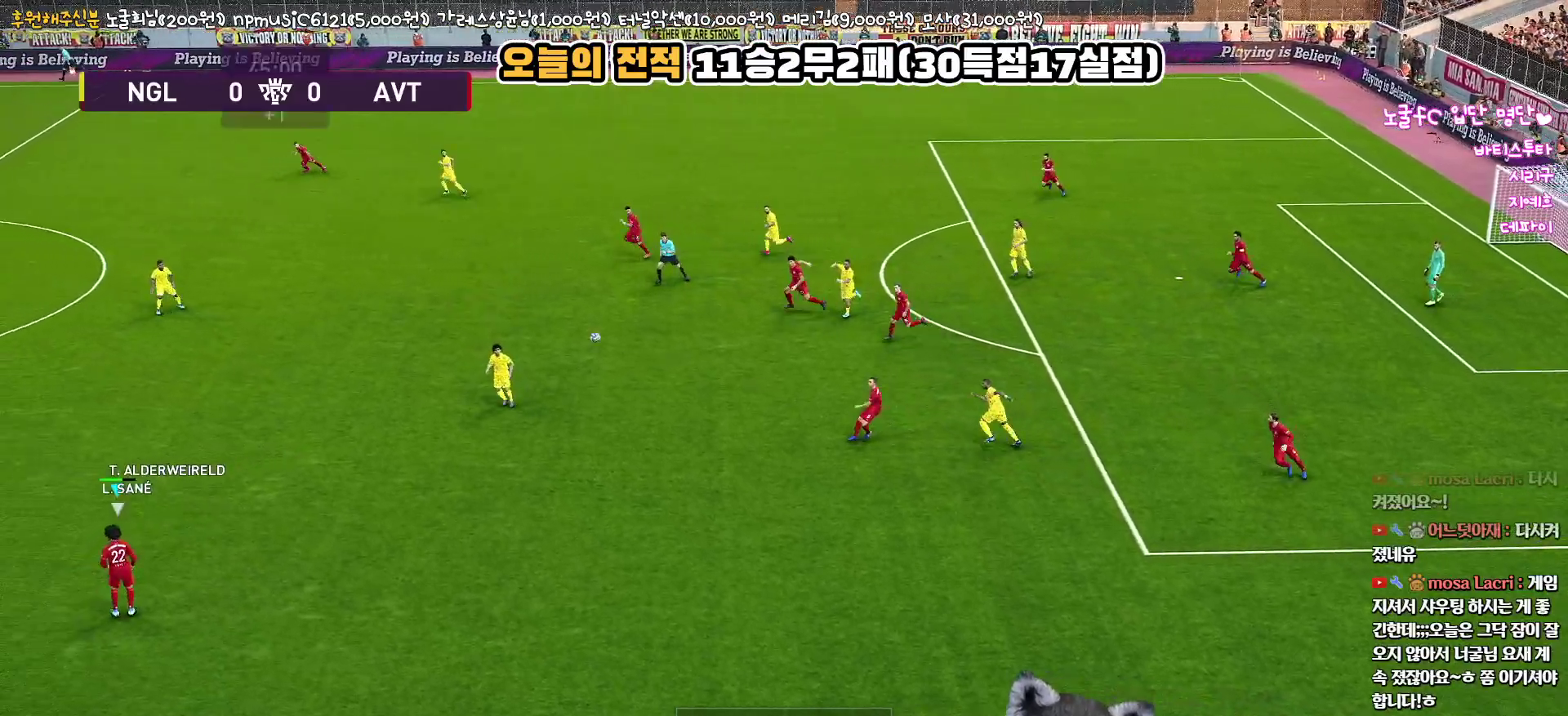
{"buttons": [], "left_stick": "down-left", "right_stick": "center", "events": [[33, "R2", "up"], [267, "L3", "up"], [500, "R1", "up"]]}
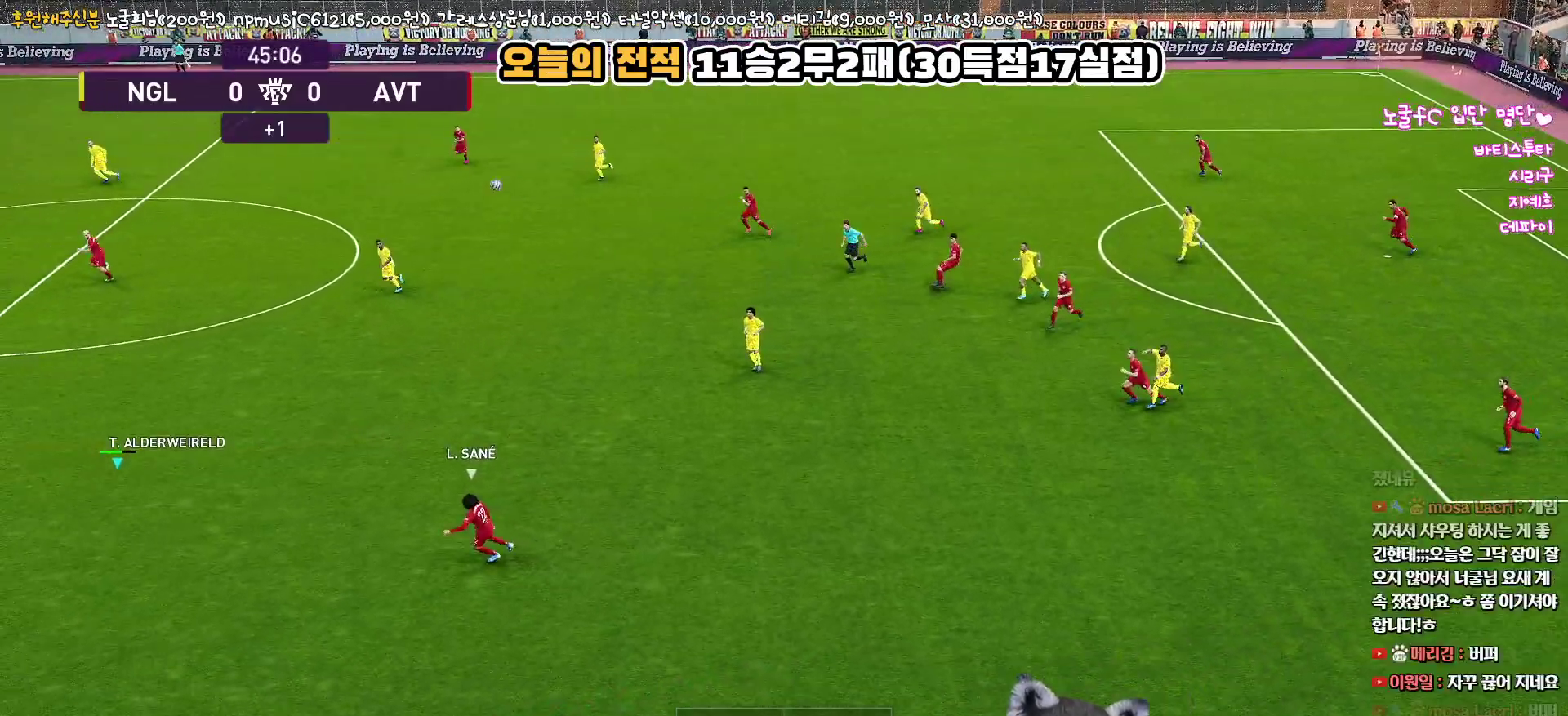
{"buttons": [], "left_stick": "down", "right_stick": "center", "events": [[283, "left_stick", "down"]]}
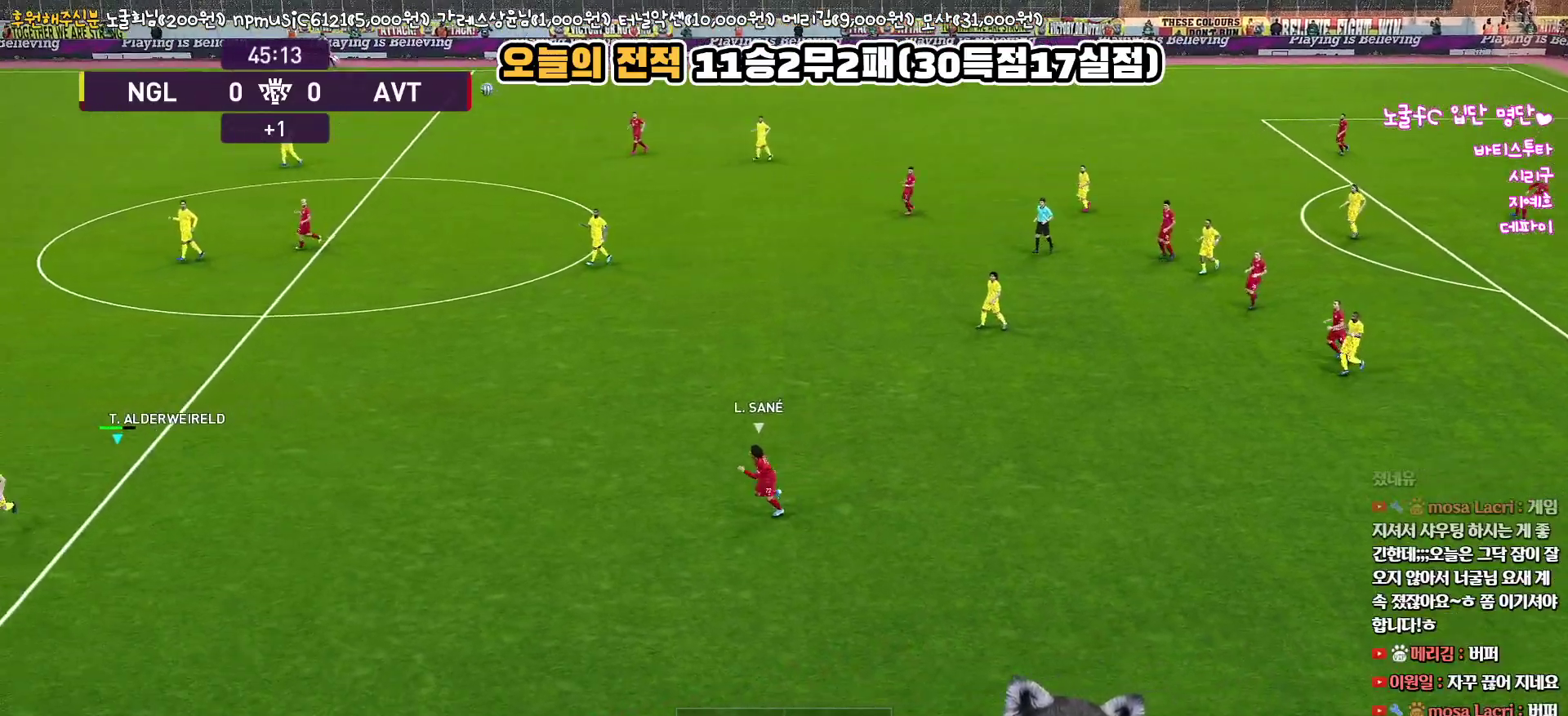
{"buttons": [], "left_stick": "center", "right_stick": "center", "events": [[217, "left_stick", "center"]]}